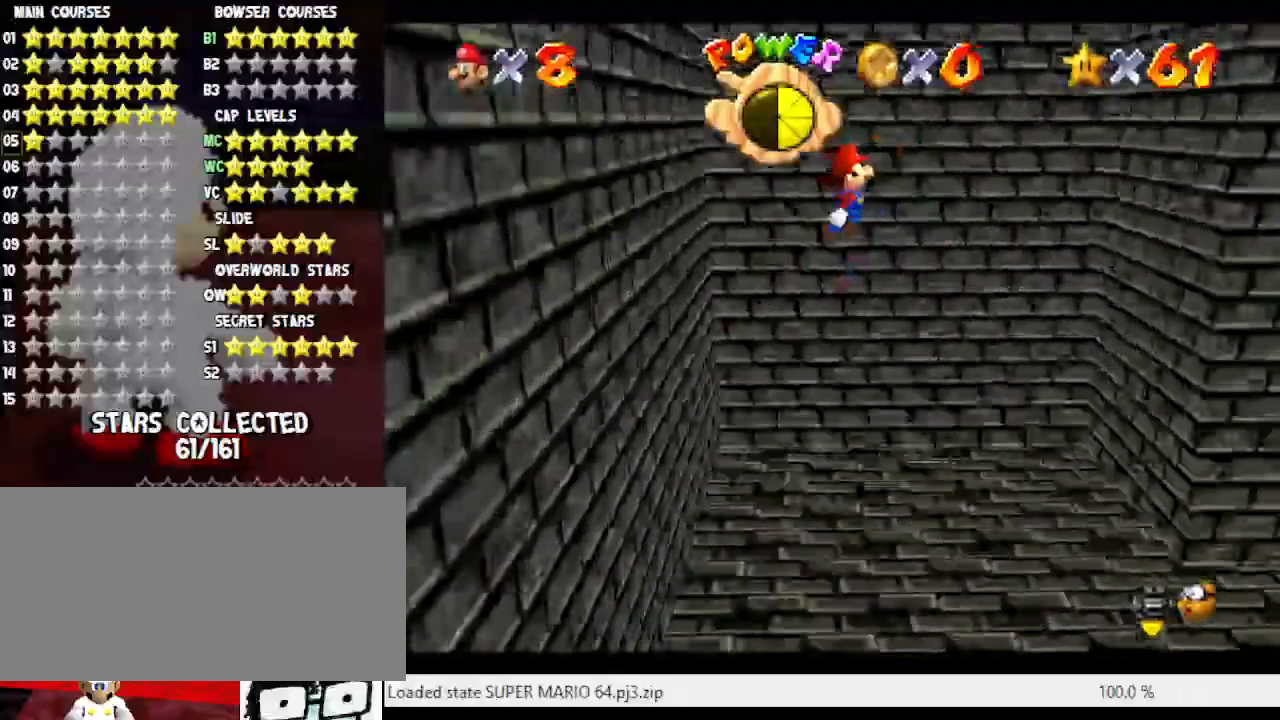
Gameplay with a controller (Nintendo layout); each line is a JSON object with the inputs held at the frame after it. "events" lists button and stick changes between this image and that frame as [ms after this image, input, new state], when the widget could be followed in between. Not read: L3 R3.
{"buttons": [], "left_stick": "down-right", "events": [[383, "A", "up"], [500, "left_stick", "down-right"]]}
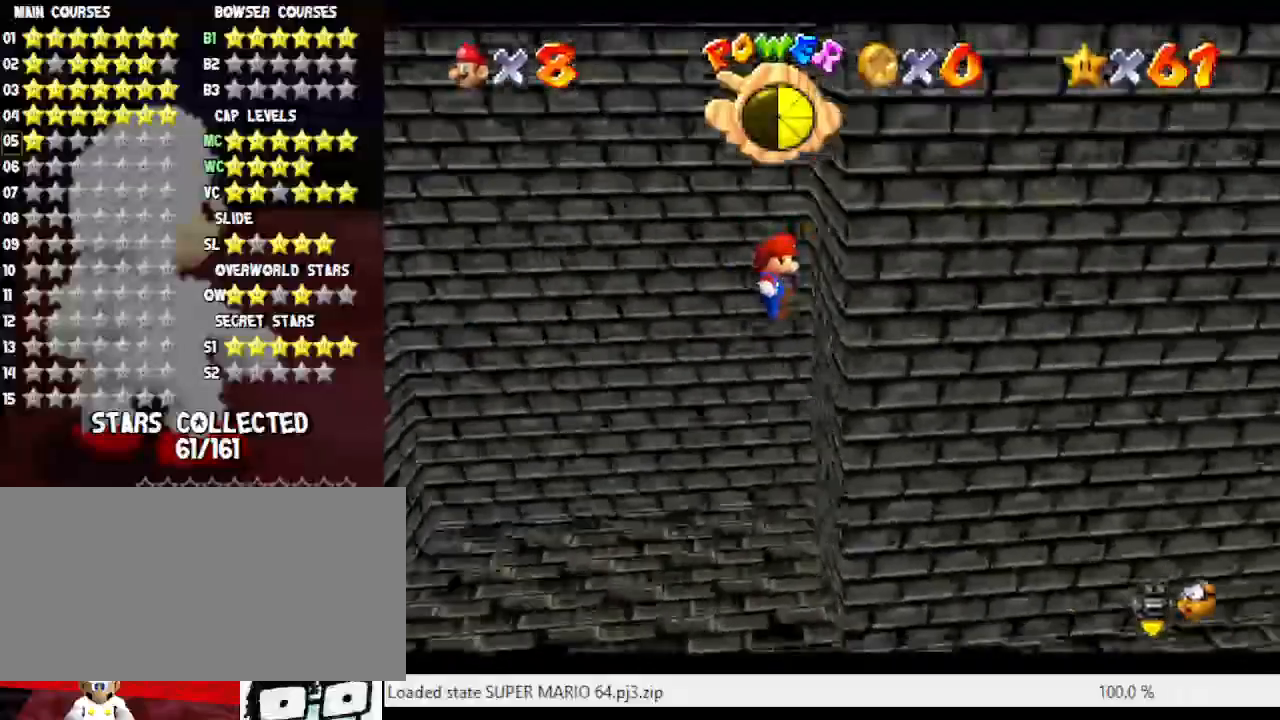
{"buttons": [], "left_stick": "center", "events": [[167, "left_stick", "down-left"], [350, "left_stick", "center"]]}
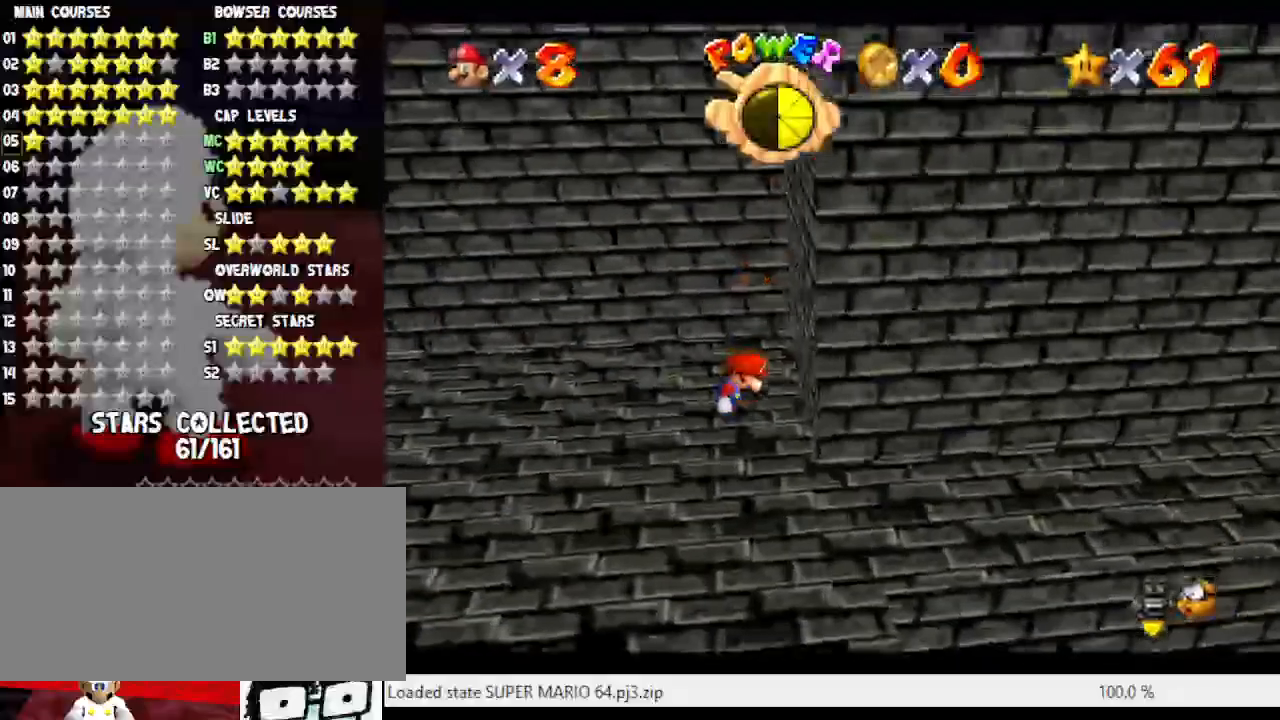
{"buttons": [], "left_stick": "up-left", "events": [[133, "left_stick", "up-right"], [283, "left_stick", "up"], [433, "left_stick", "up-left"]]}
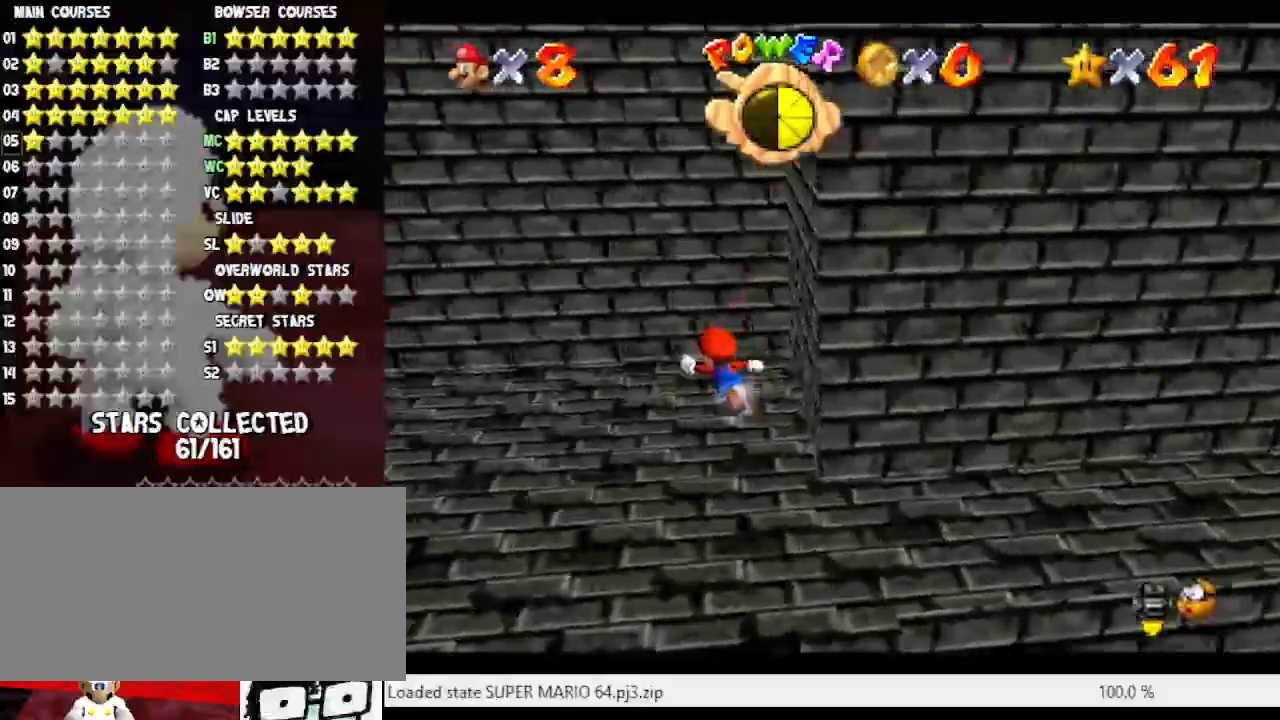
{"buttons": ["A", "Z"], "left_stick": "left", "events": [[33, "left_stick", "left"], [383, "Z", "down"], [417, "A", "down"]]}
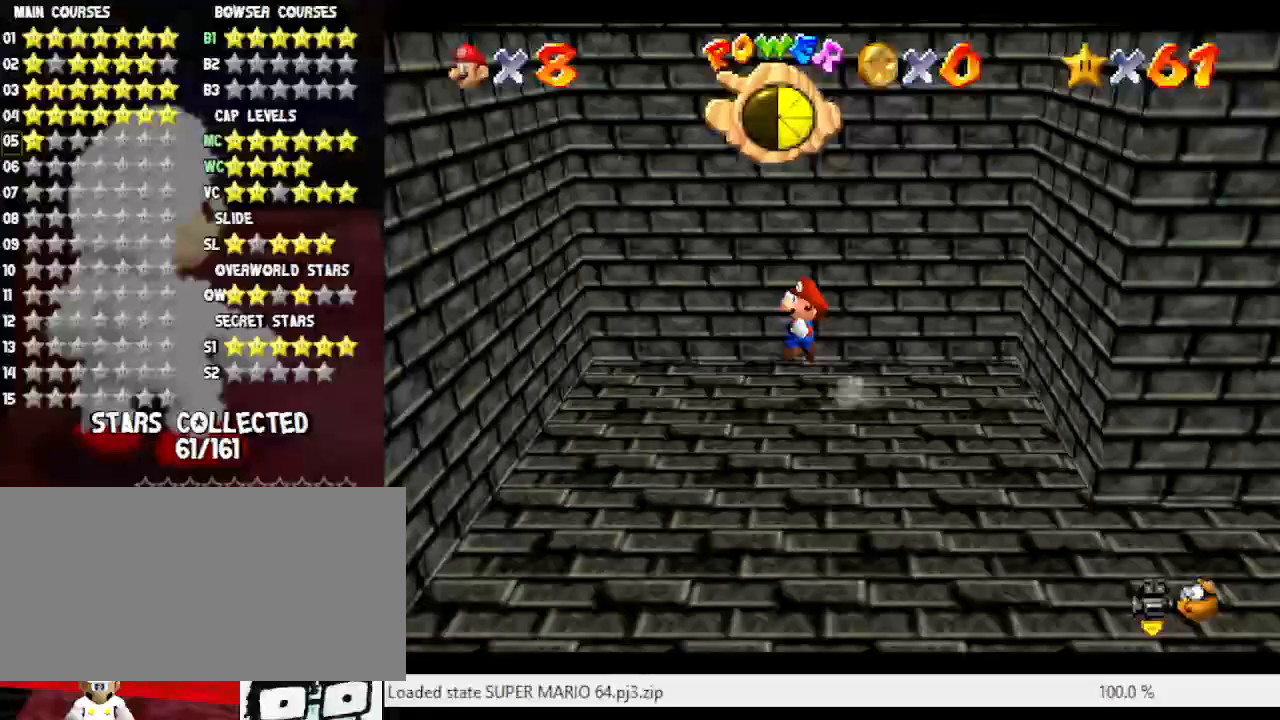
{"buttons": ["A"], "left_stick": "right", "events": [[133, "Z", "up"], [233, "A", "up"], [383, "left_stick", "right"], [417, "A", "down"]]}
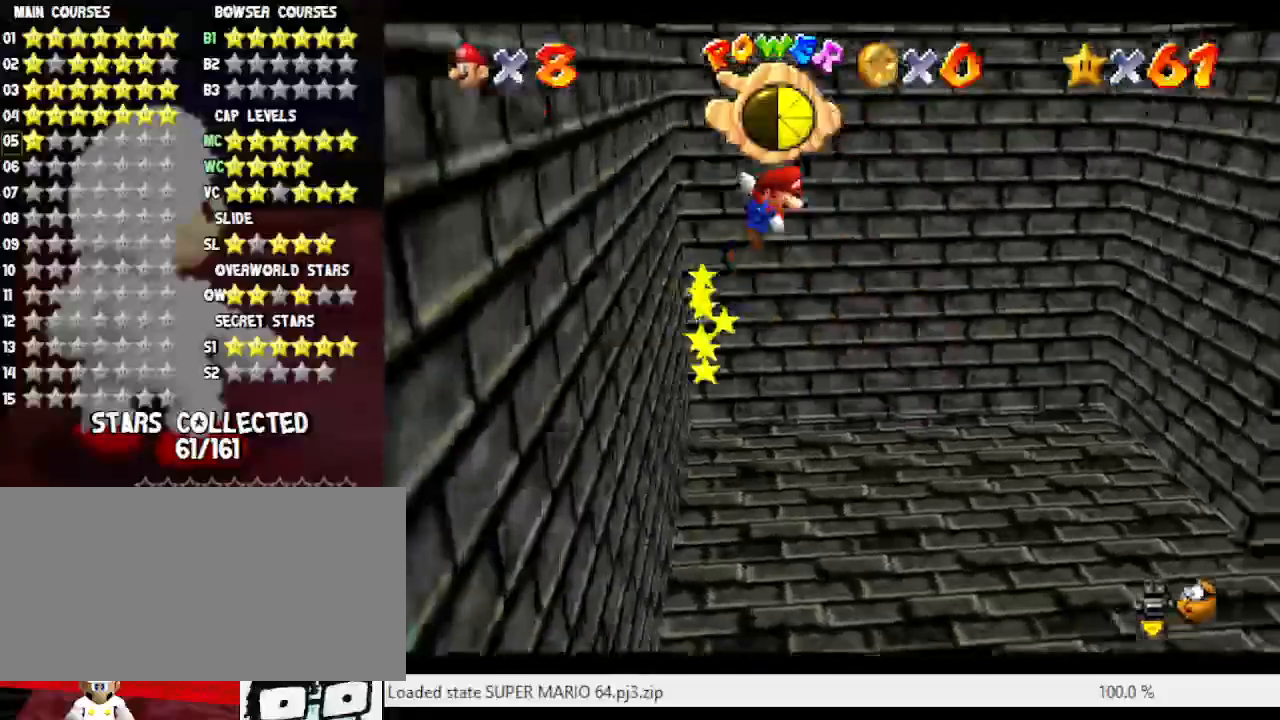
{"buttons": ["A"], "left_stick": "right", "events": []}
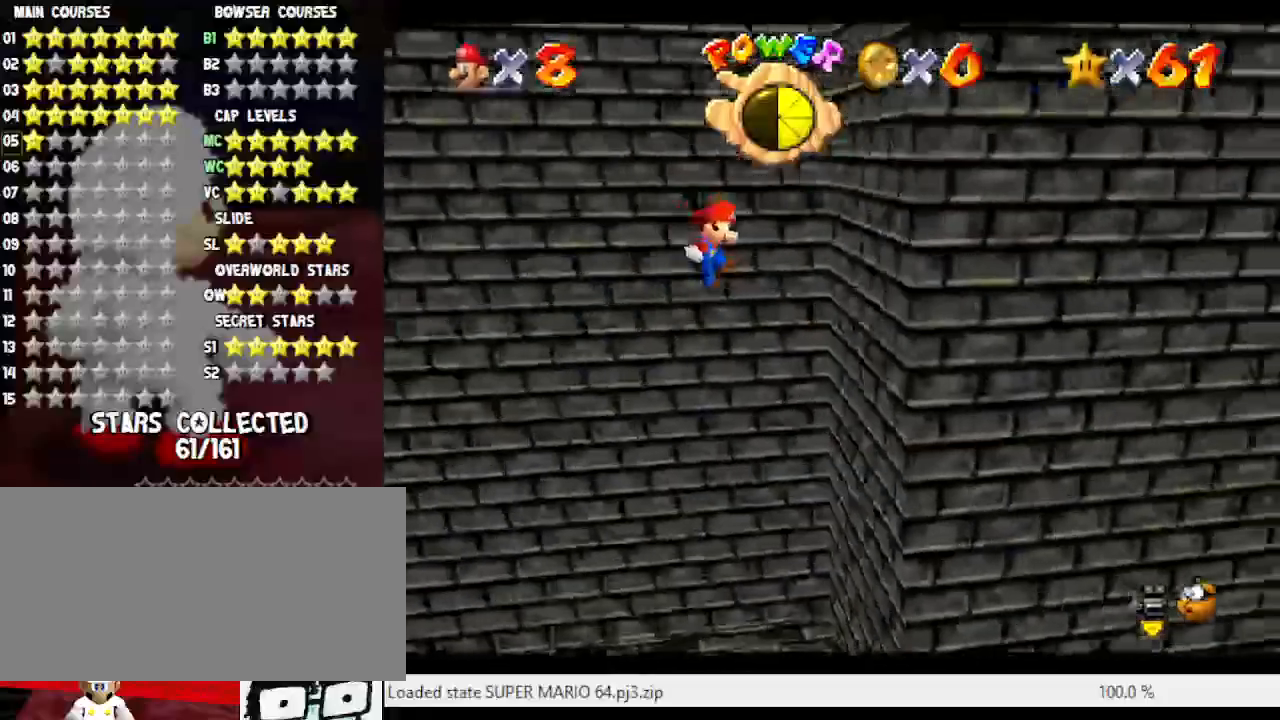
{"buttons": ["A"], "left_stick": "down-left", "events": [[33, "A", "up"], [200, "left_stick", "up"], [267, "A", "down"], [267, "left_stick", "left"], [350, "left_stick", "down-left"]]}
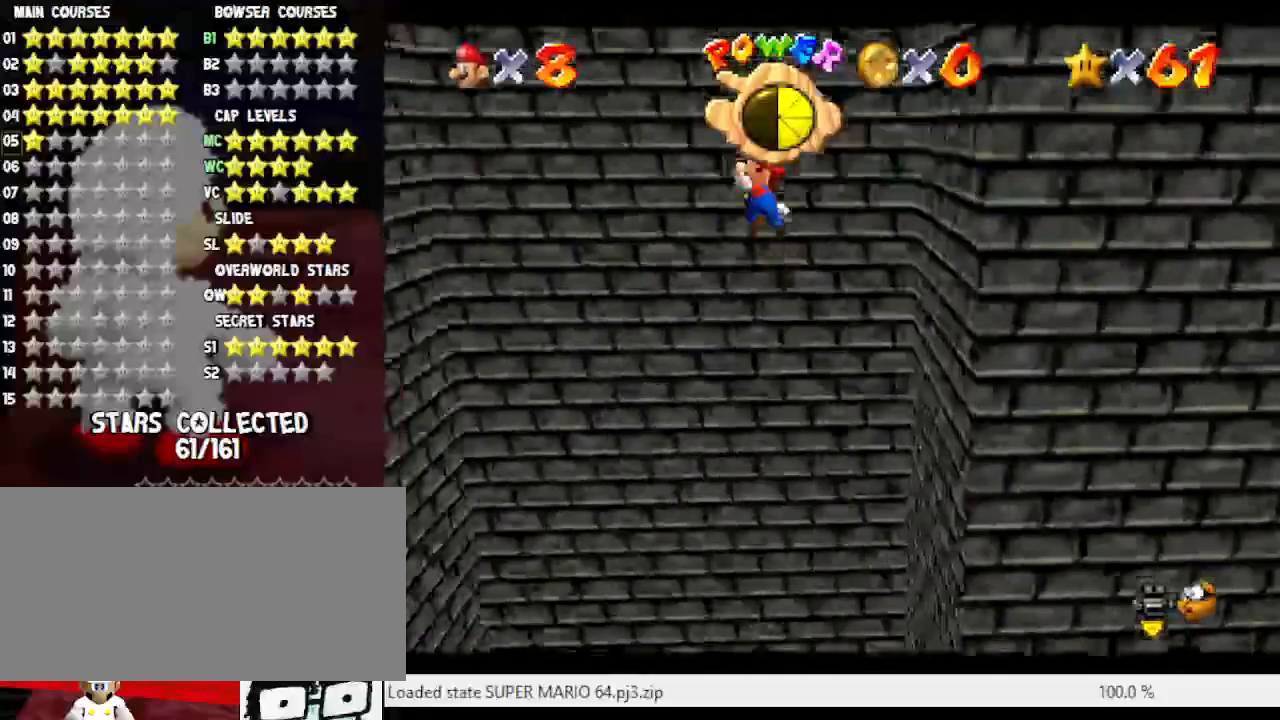
{"buttons": [], "left_stick": "down-left", "events": [[383, "A", "up"]]}
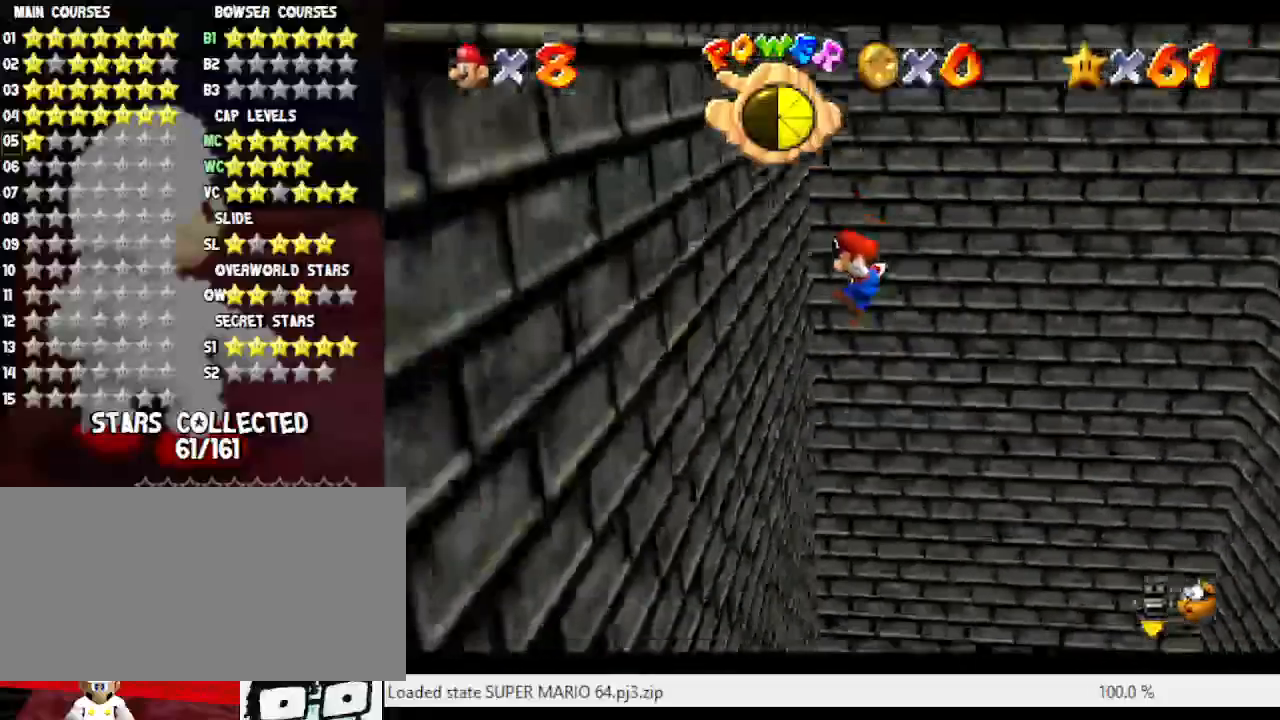
{"buttons": ["A"], "left_stick": "right", "events": [[100, "left_stick", "down-right"], [133, "A", "down"], [200, "left_stick", "right"]]}
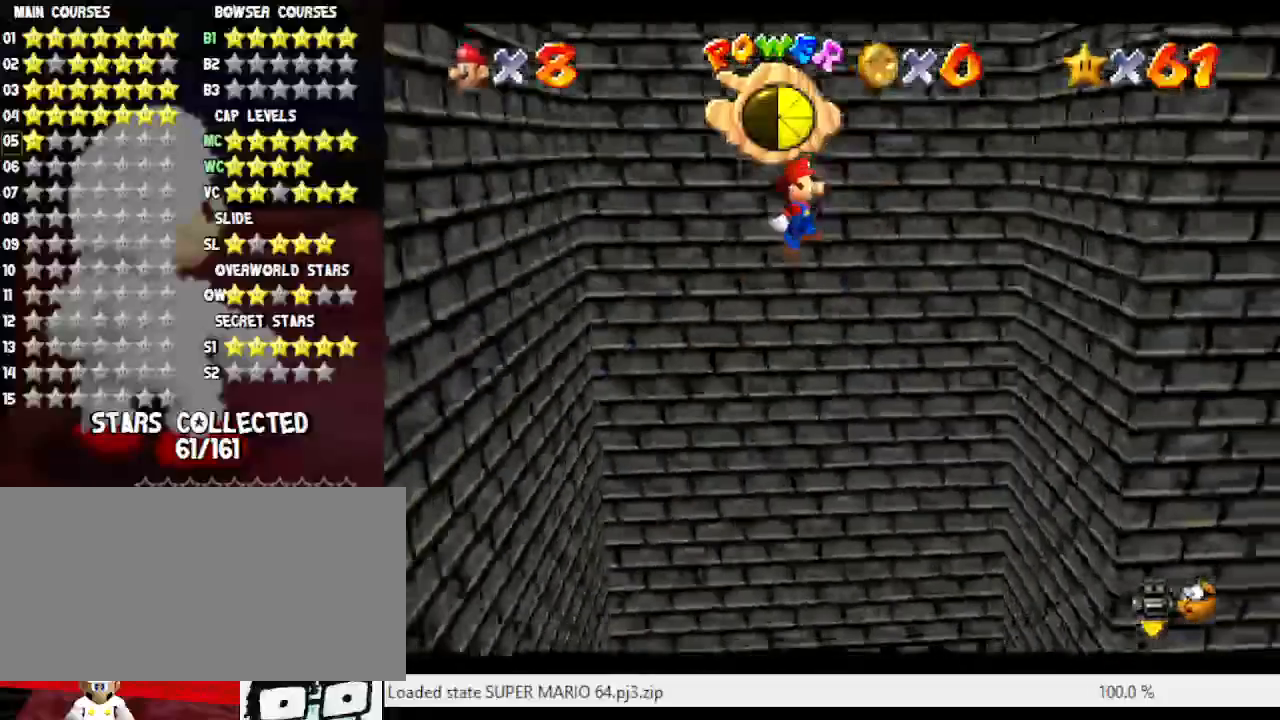
{"buttons": ["A"], "left_stick": "left", "events": [[300, "A", "up"], [350, "left_stick", "up-right"], [483, "A", "down"], [483, "left_stick", "left"]]}
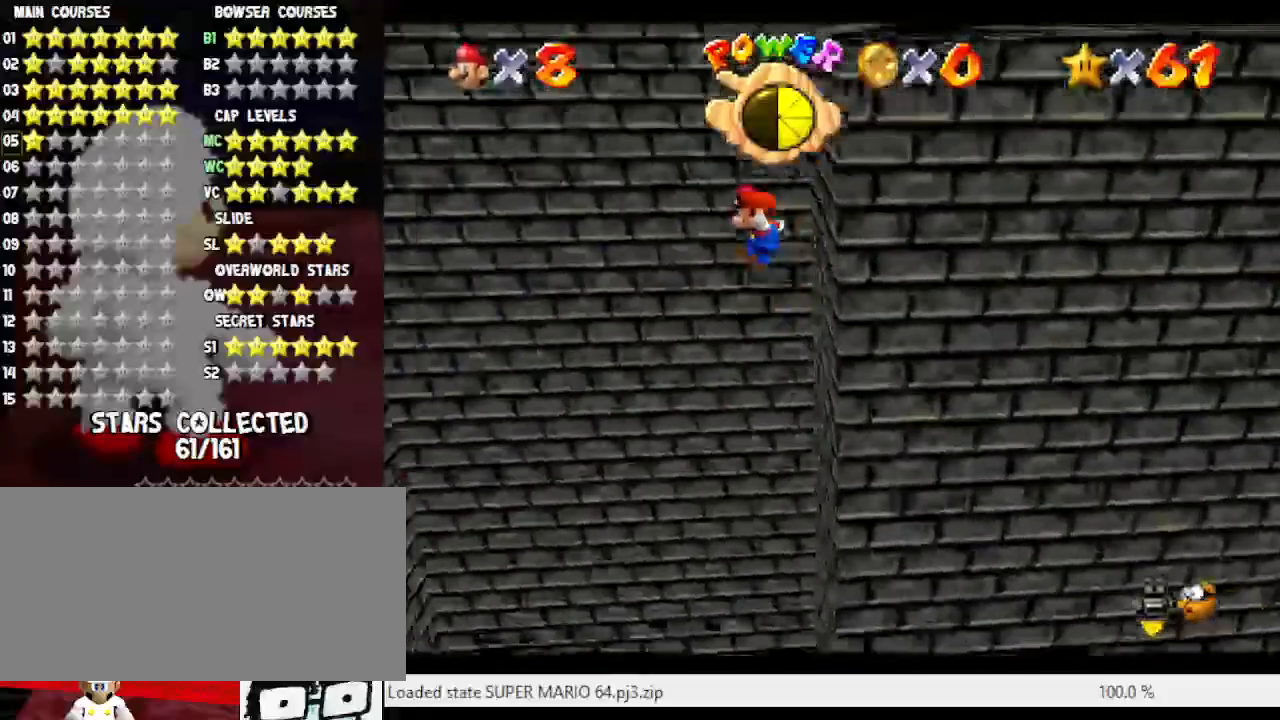
{"buttons": ["A"], "left_stick": "down-left", "events": [[150, "left_stick", "down-left"]]}
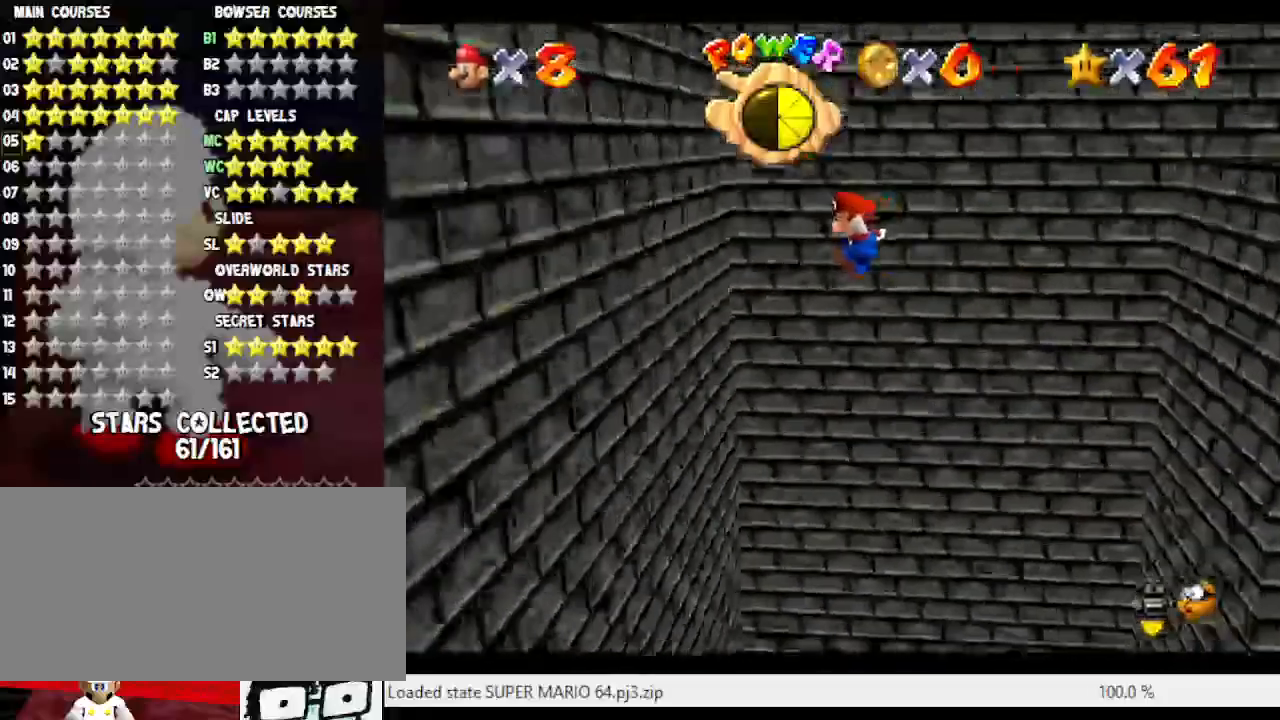
{"buttons": ["A"], "left_stick": "right", "events": [[167, "A", "up"], [350, "A", "down"], [383, "left_stick", "right"]]}
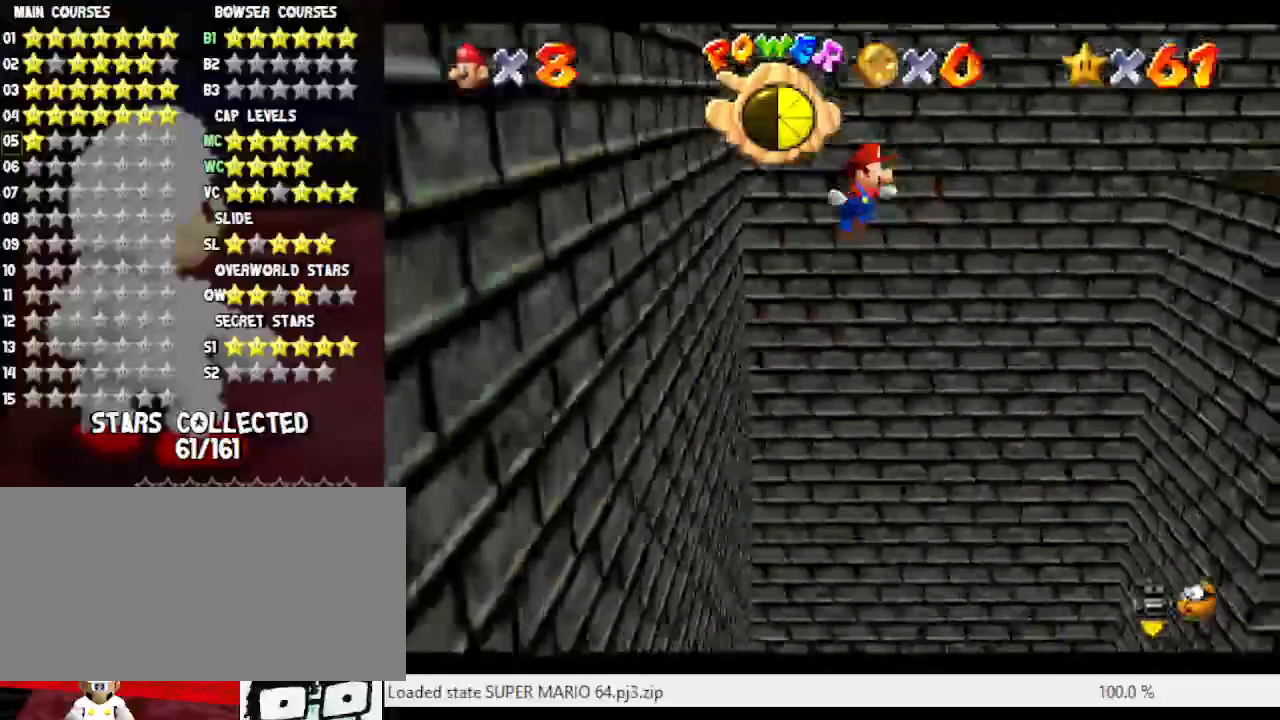
{"buttons": ["A"], "left_stick": "right", "events": []}
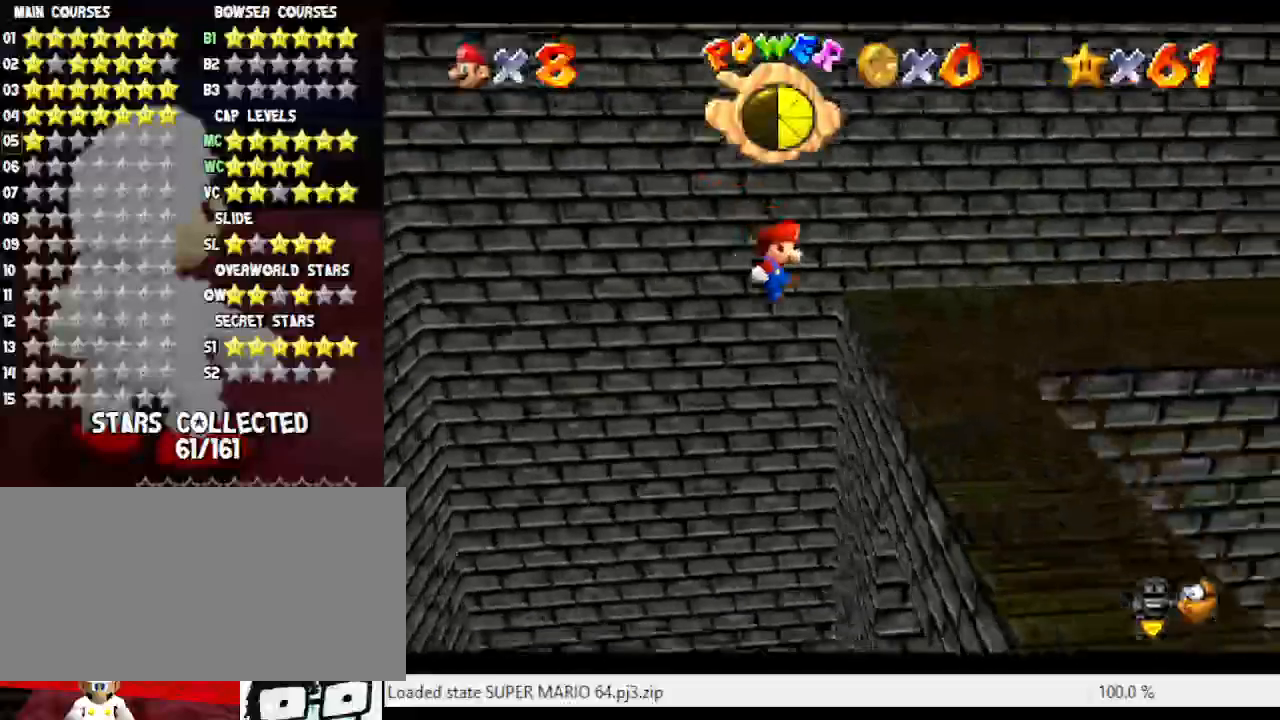
{"buttons": [], "left_stick": "up-right", "events": [[100, "A", "up"], [250, "A", "down"], [250, "left_stick", "center"], [450, "A", "up"], [450, "left_stick", "up-right"]]}
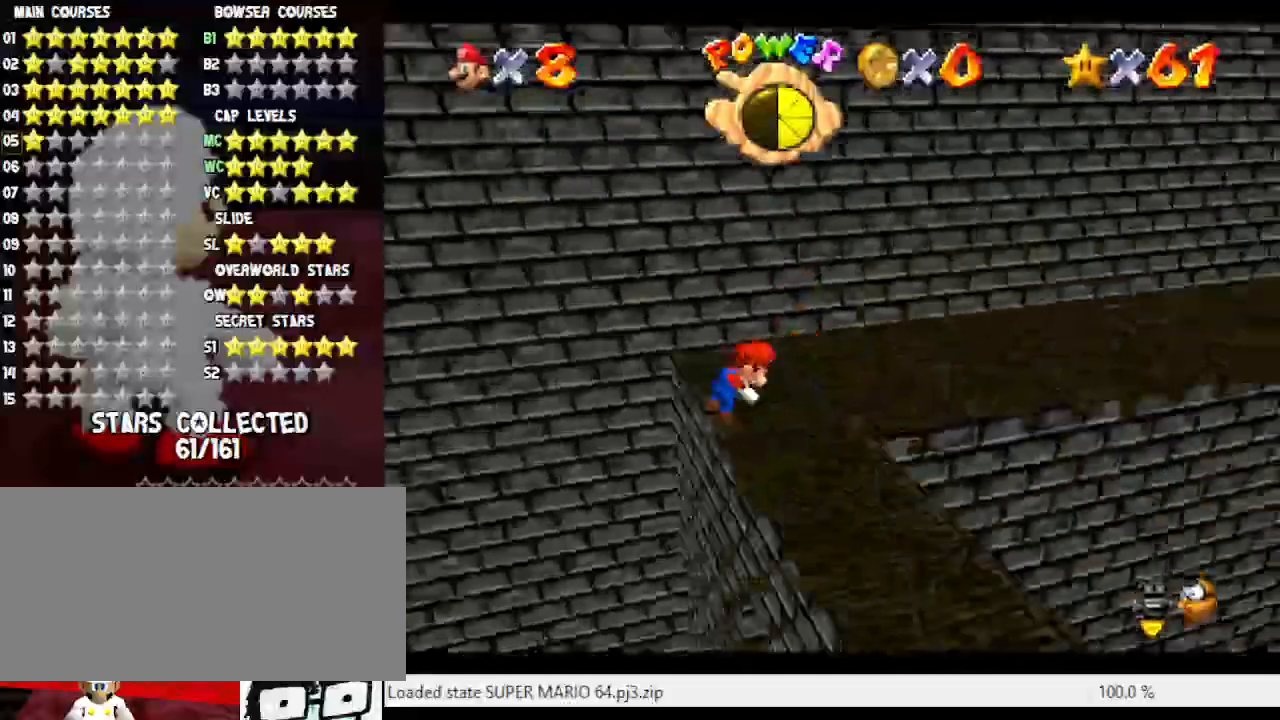
{"buttons": [], "left_stick": "up", "events": [[17, "C_LEFT", "down"], [133, "C_LEFT", "up"], [200, "C_LEFT", "down"], [317, "left_stick", "up"], [350, "C_LEFT", "up"]]}
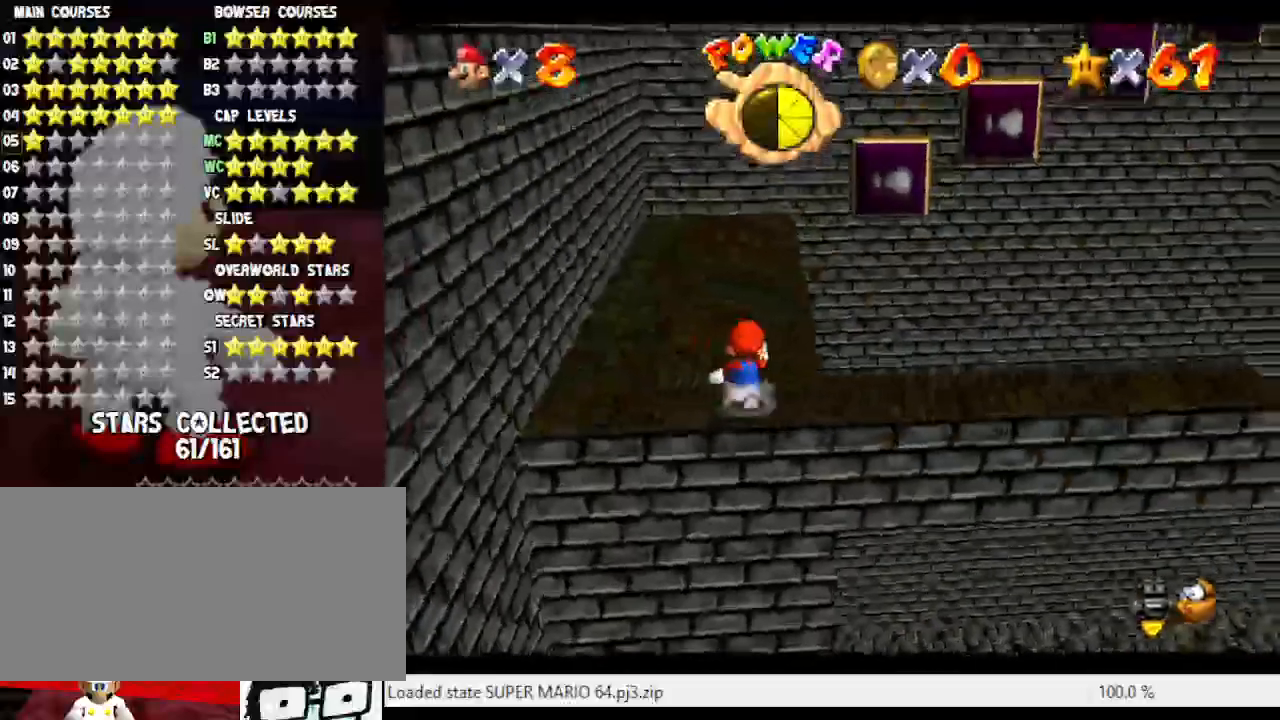
{"buttons": ["B"], "left_stick": "up", "events": [[117, "A", "down"], [367, "B", "down"], [400, "A", "up"]]}
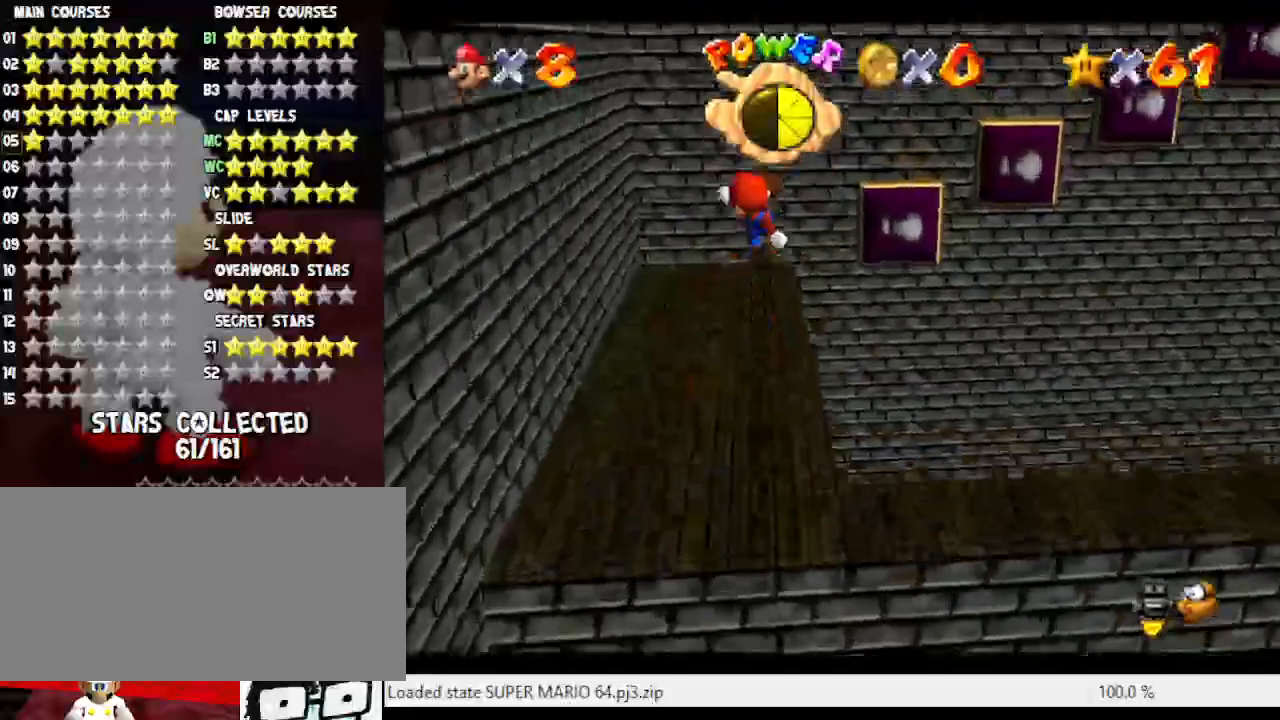
{"buttons": [], "left_stick": "up", "events": [[83, "B", "up"]]}
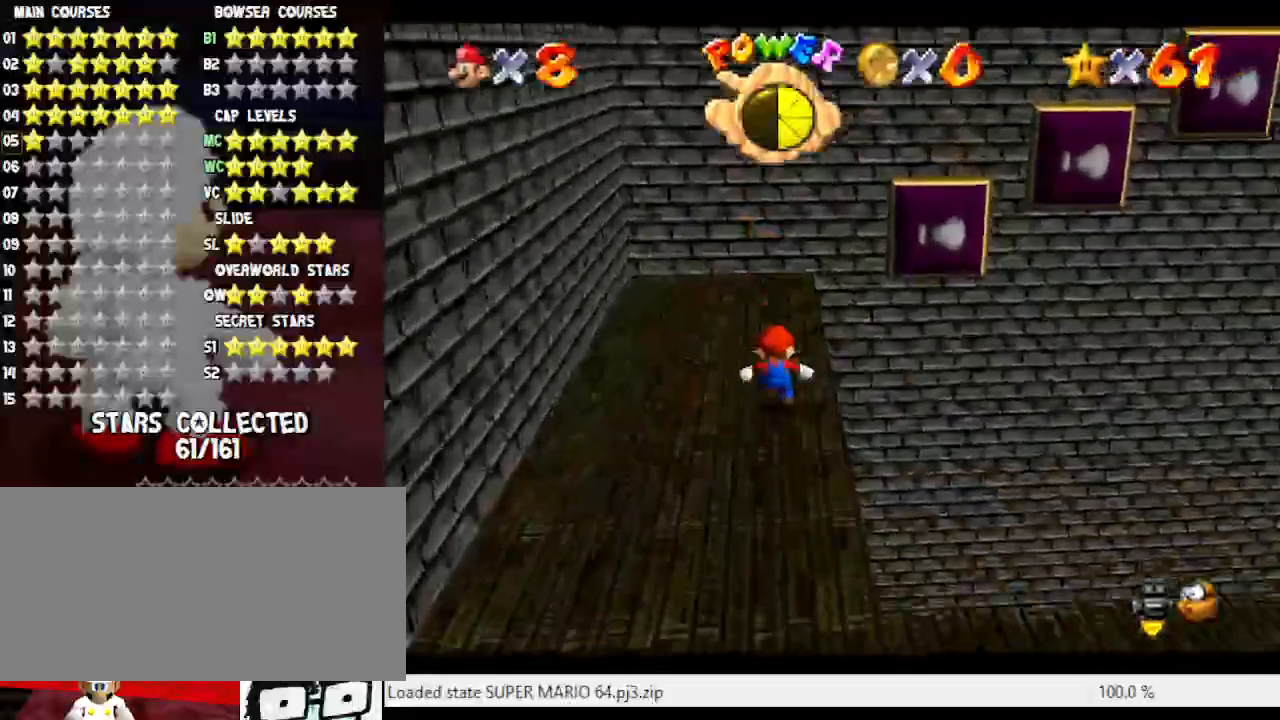
{"buttons": [], "left_stick": "up-left", "events": [[83, "A", "down"], [83, "left_stick", "up-left"], [217, "A", "up"]]}
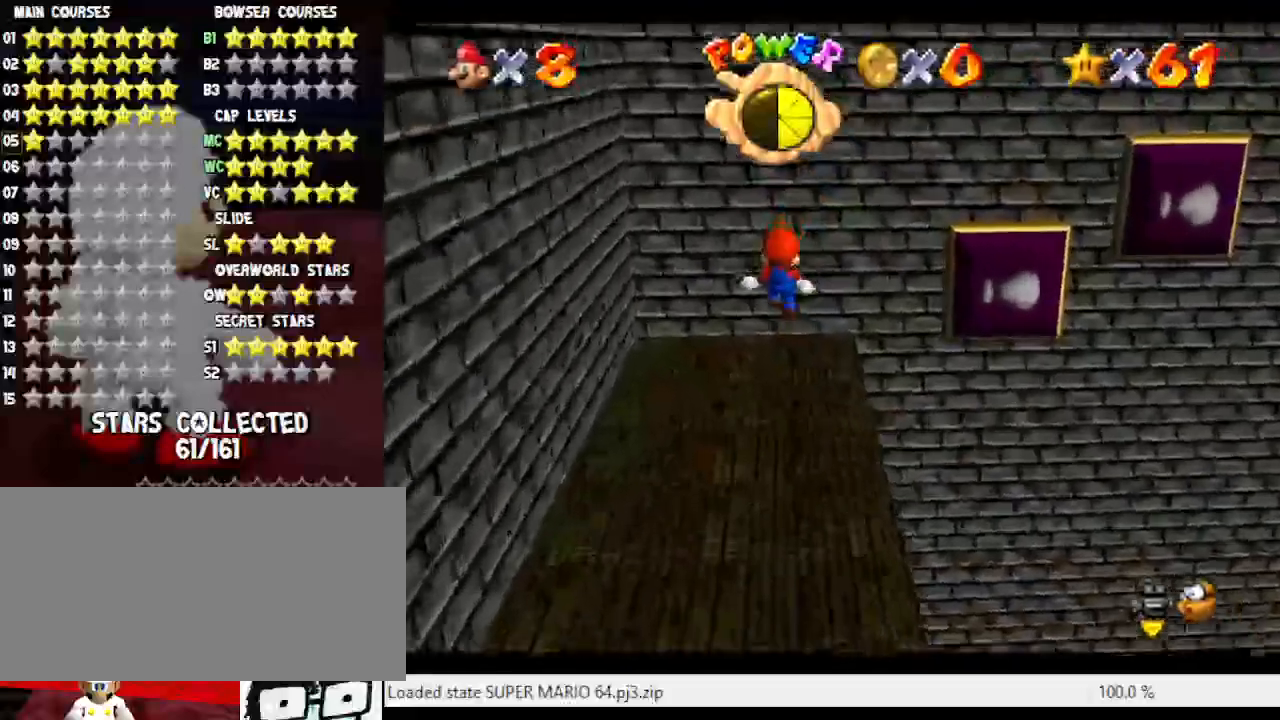
{"buttons": [], "left_stick": "center", "events": [[250, "left_stick", "up"], [367, "left_stick", "center"]]}
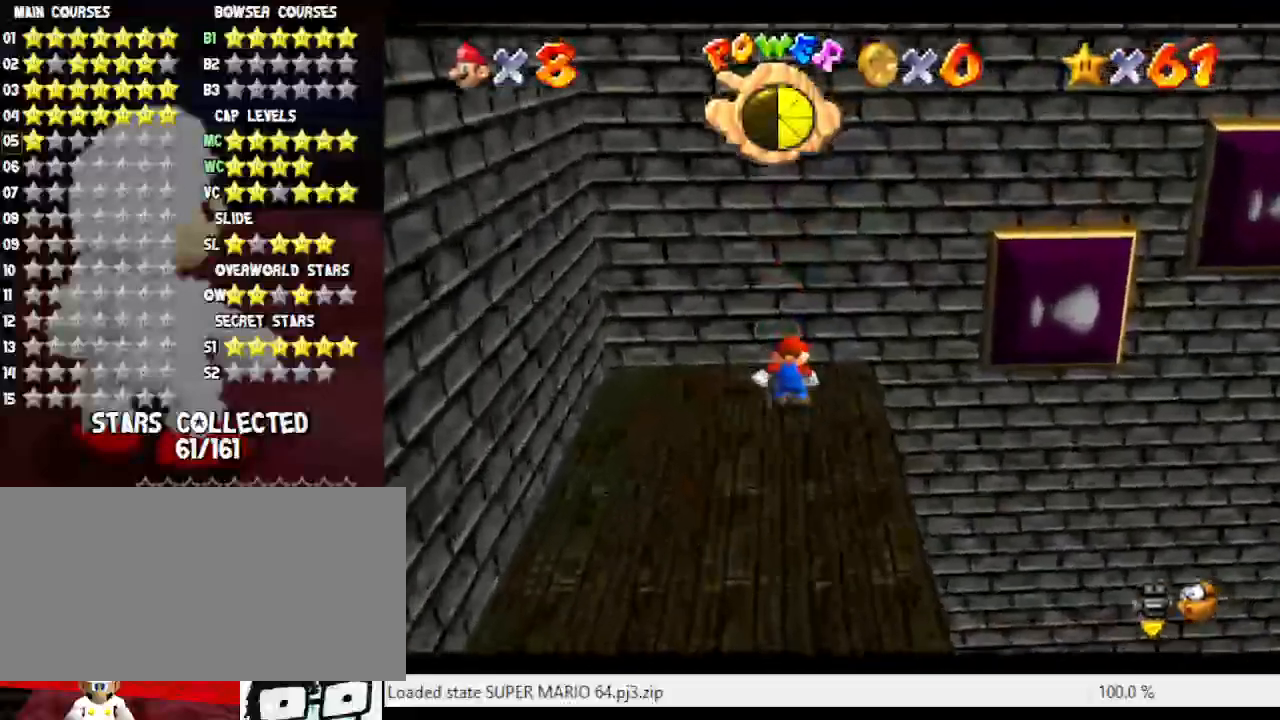
{"buttons": [], "left_stick": "center", "events": []}
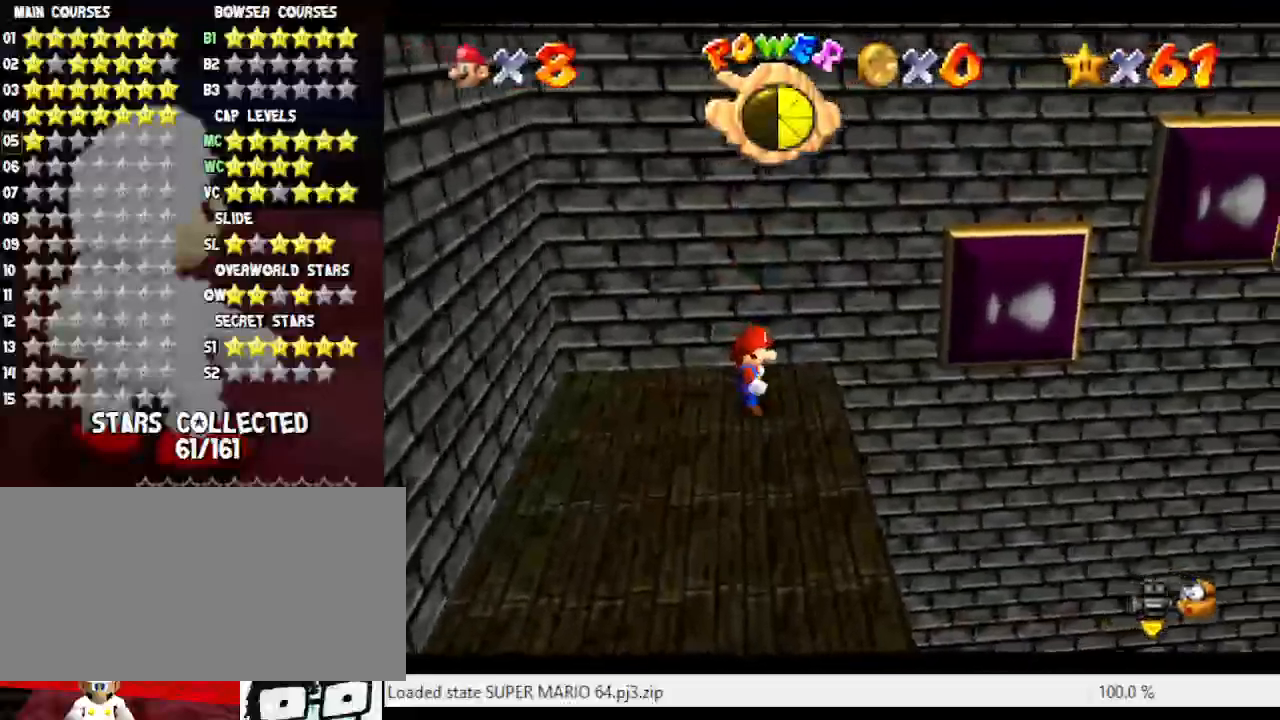
{"buttons": [], "left_stick": "center", "events": [[33, "A", "down"], [83, "left_stick", "up"], [217, "A", "up"], [500, "left_stick", "center"]]}
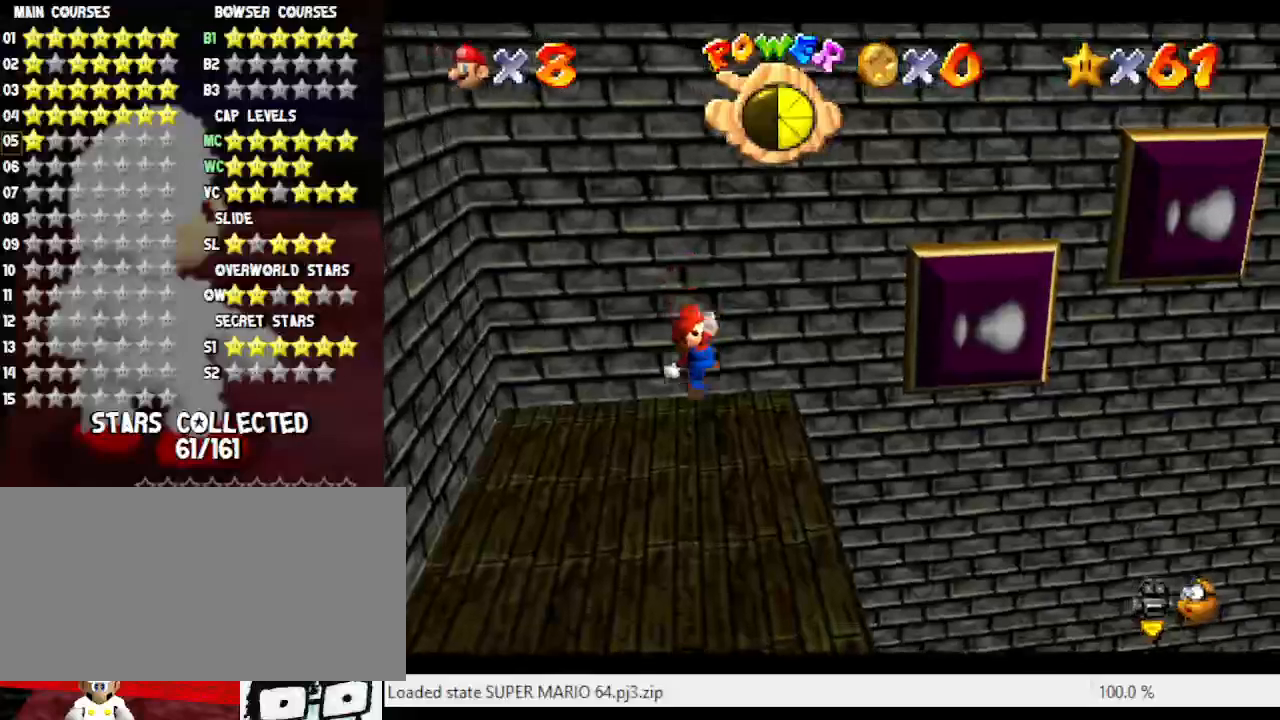
{"buttons": ["A", "B"], "left_stick": "right", "events": [[300, "left_stick", "right"], [500, "A", "down"], [500, "B", "down"]]}
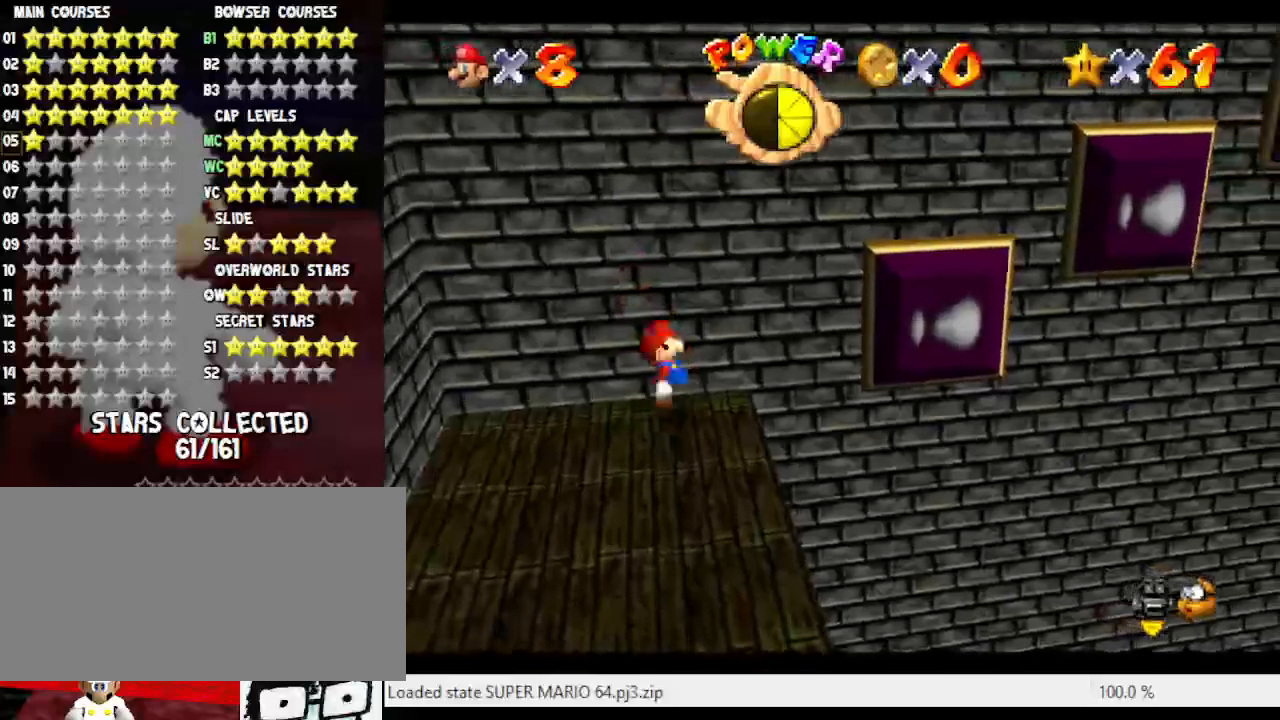
{"buttons": ["A"], "left_stick": "right", "events": [[150, "A", "up"], [150, "B", "up"], [467, "A", "down"]]}
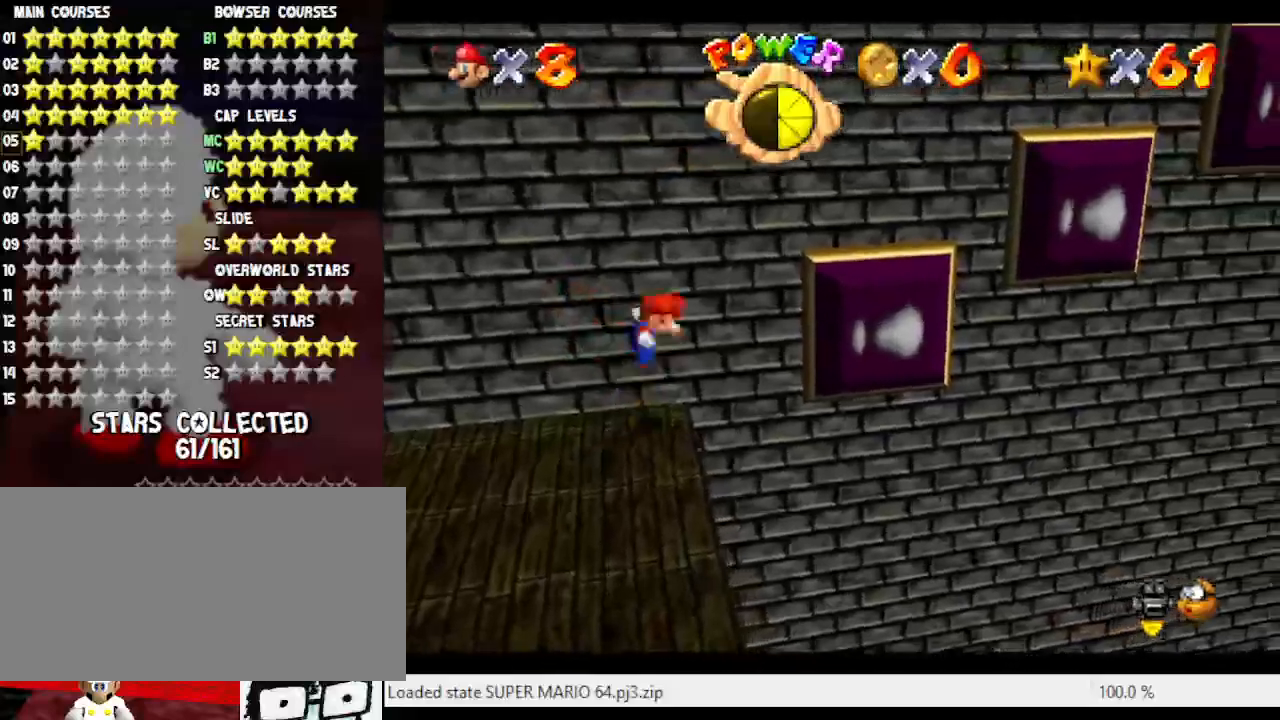
{"buttons": ["B"], "left_stick": "center", "events": [[383, "B", "down"], [450, "left_stick", "center"], [483, "A", "up"]]}
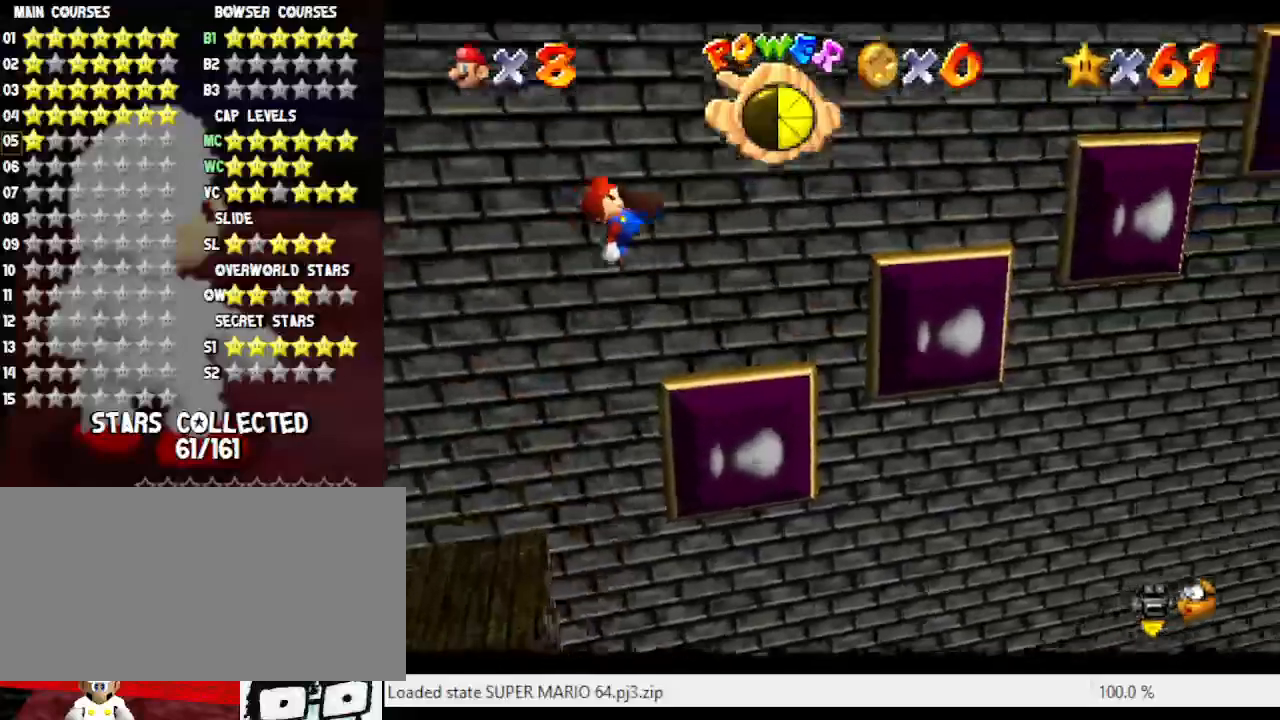
{"buttons": [], "left_stick": "down", "events": [[33, "B", "up"], [67, "left_stick", "up"], [467, "left_stick", "down"]]}
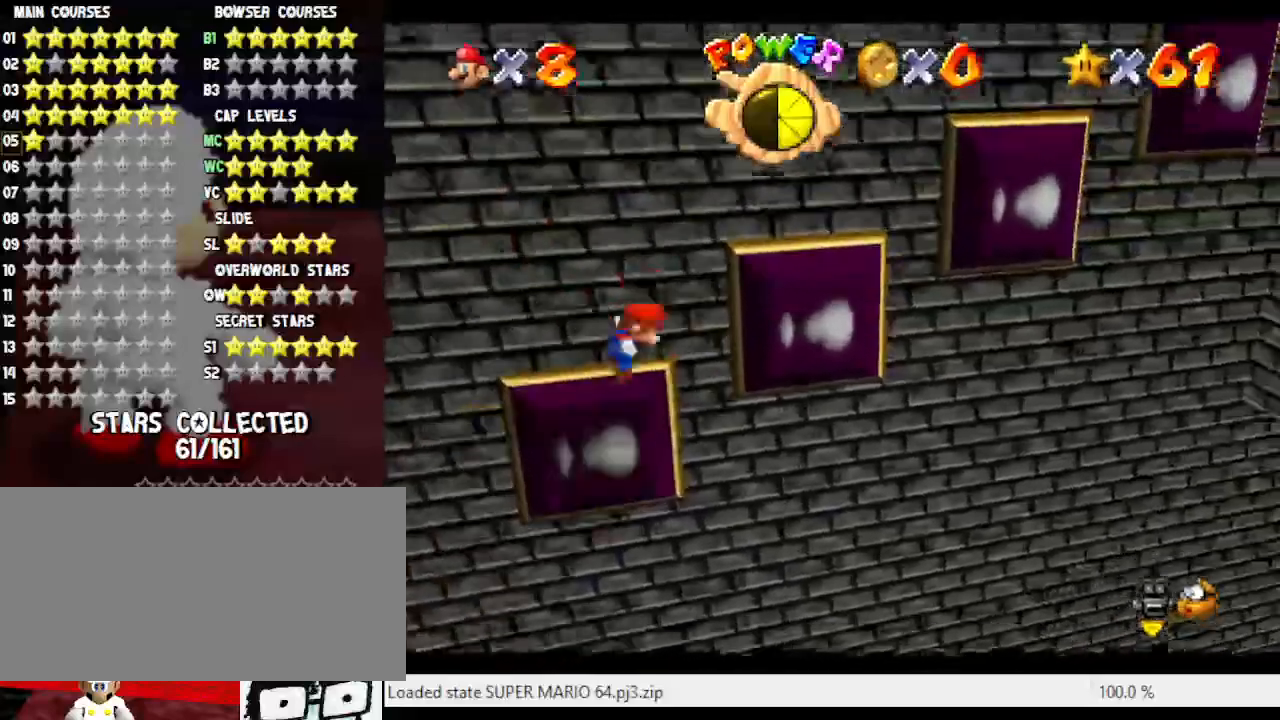
{"buttons": ["A", "B"], "left_stick": "center", "events": [[17, "A", "down"], [217, "left_stick", "right"], [283, "left_stick", "up-right"], [500, "B", "down"], [500, "left_stick", "center"]]}
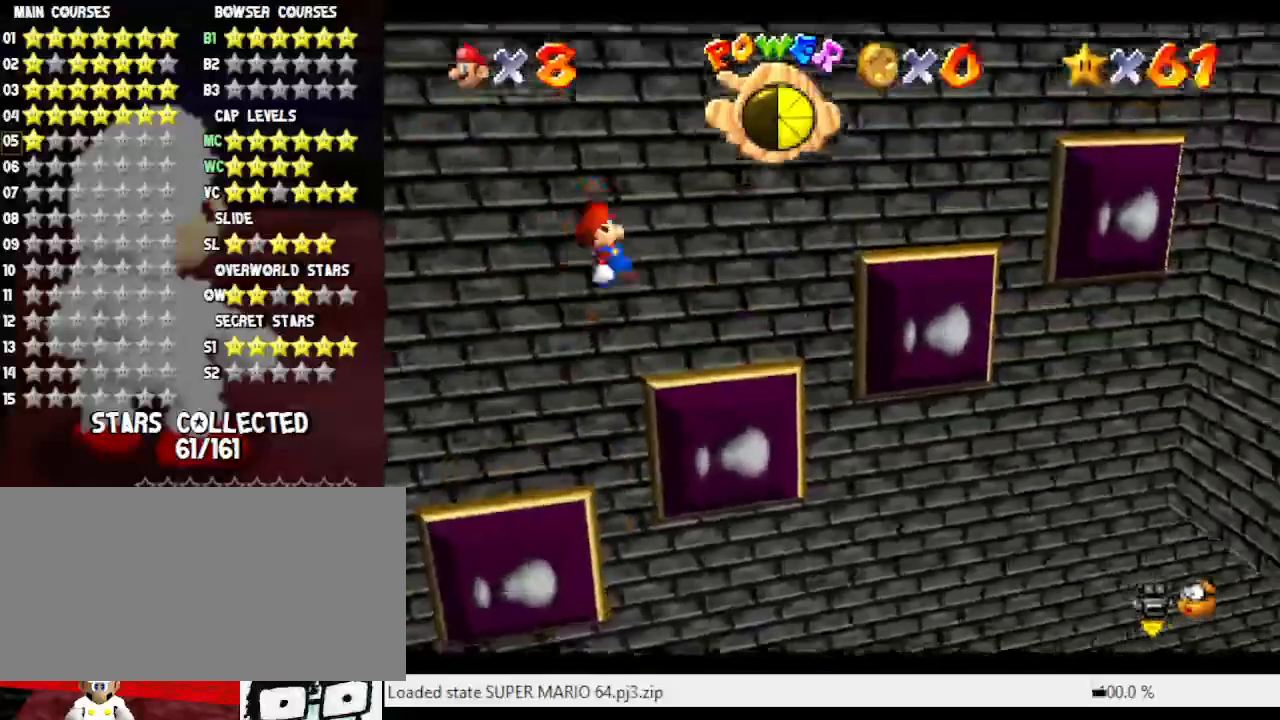
{"buttons": [], "left_stick": "up-right", "events": [[33, "A", "up"], [150, "B", "up"], [183, "left_stick", "up"], [267, "left_stick", "up-right"]]}
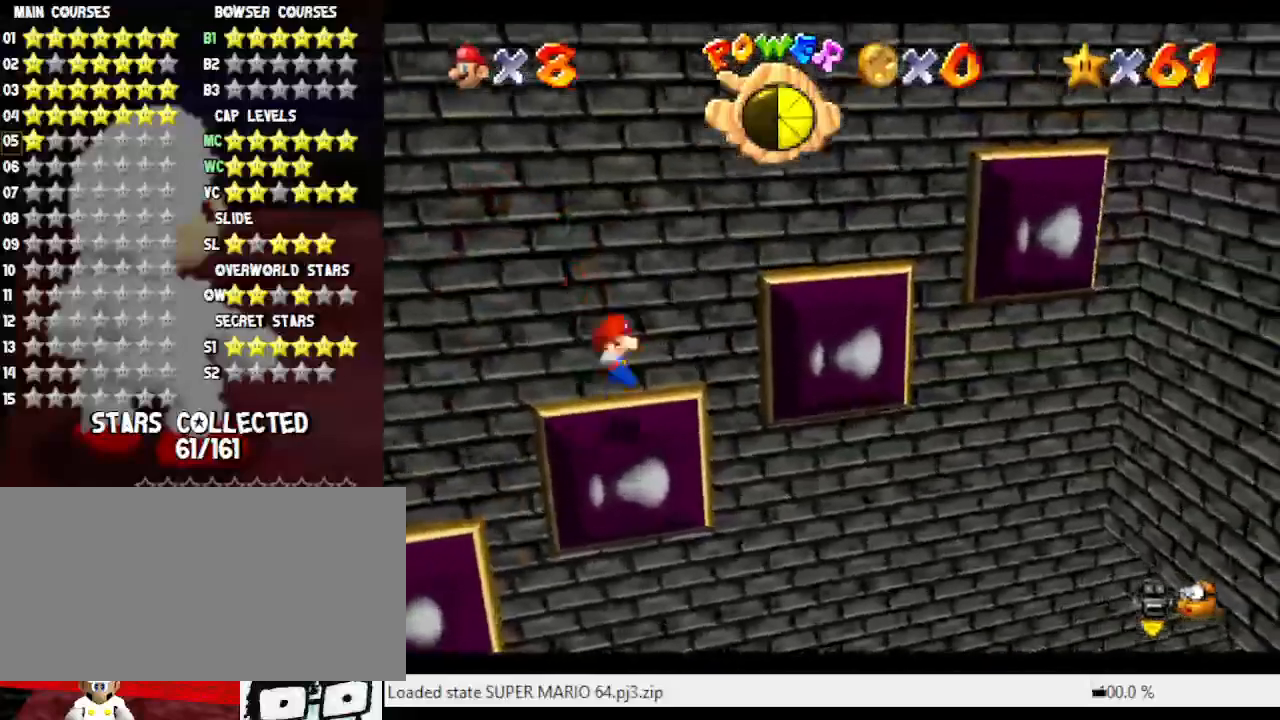
{"buttons": ["A"], "left_stick": "up-right", "events": [[150, "left_stick", "down"], [183, "A", "down"], [400, "left_stick", "right"], [467, "left_stick", "up-right"]]}
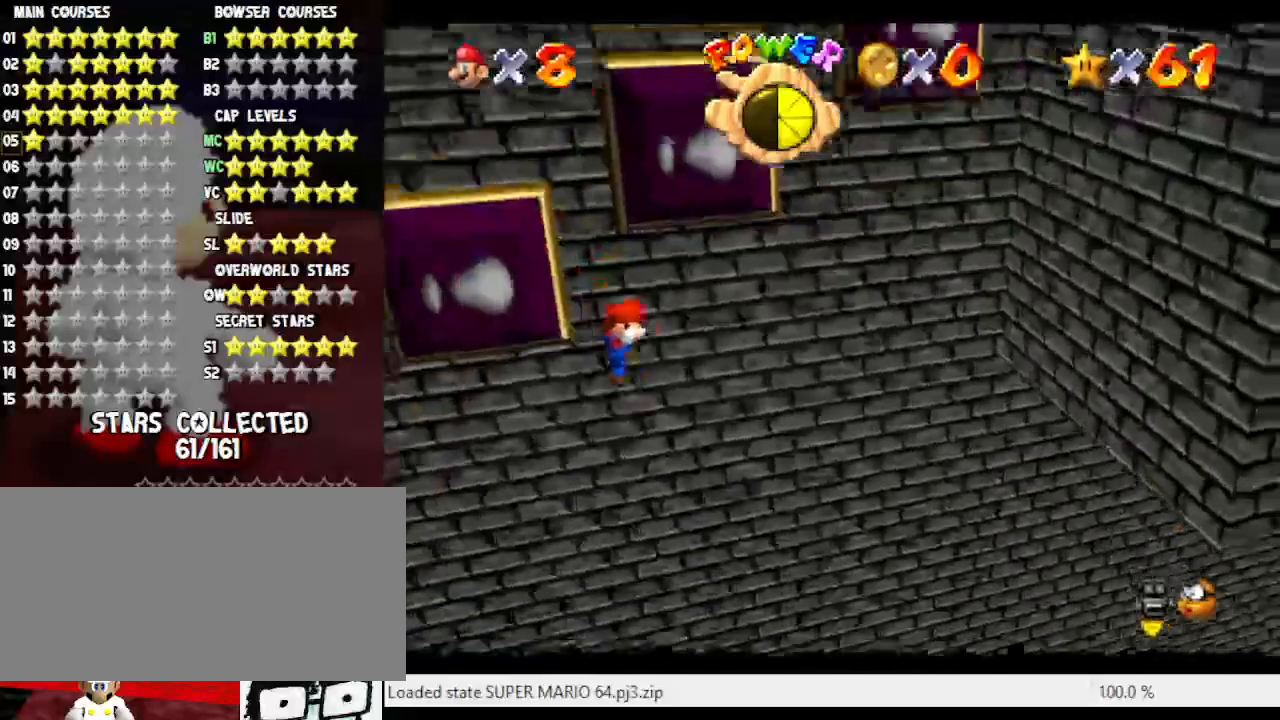
{"buttons": ["A"], "left_stick": "right", "events": [[183, "left_stick", "right"]]}